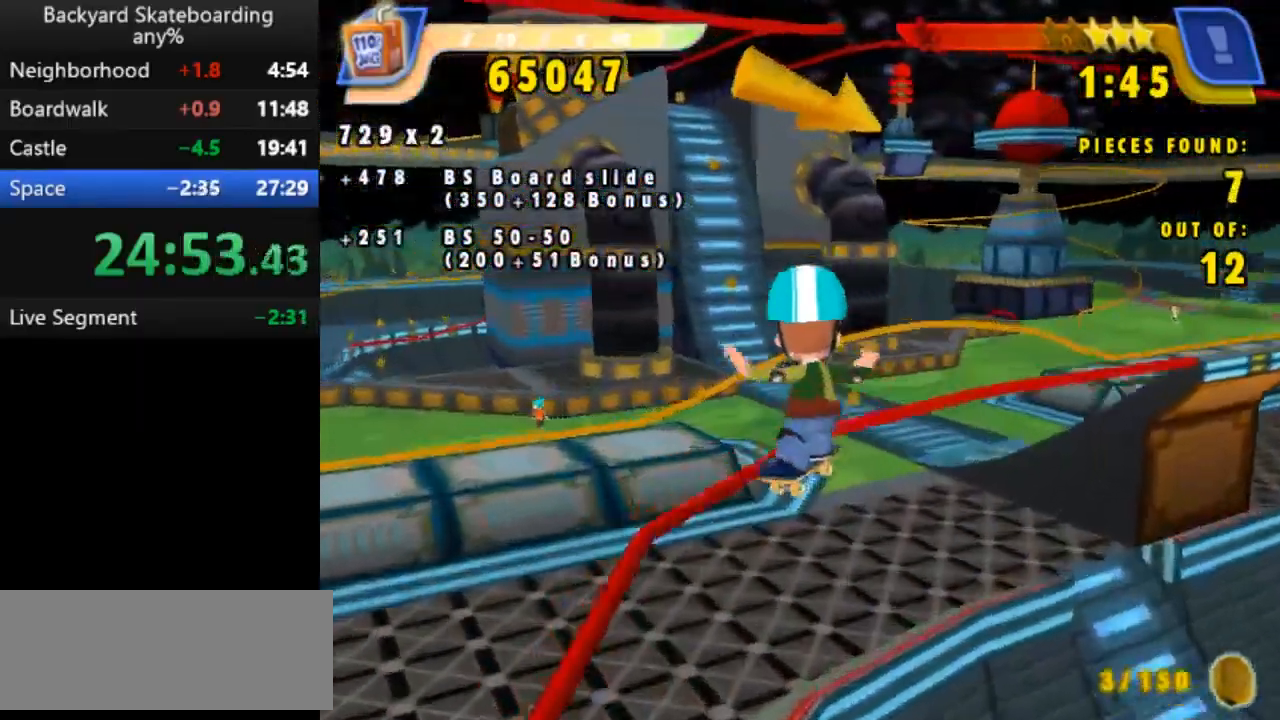
Gameplay with keyboard; each line is a JSON object with the keys held at the frame after it. "events" lists presses ("down") and releases ("up") of "b", "backspace", "c", "down", "left", "return", "right", "space", "up" and "v" between this image and that frame as [ms after this image, input, new state], when the widget could be followed in between. No other keys are recorded. Mouse input is not recorded.
{"keys": [], "events": []}
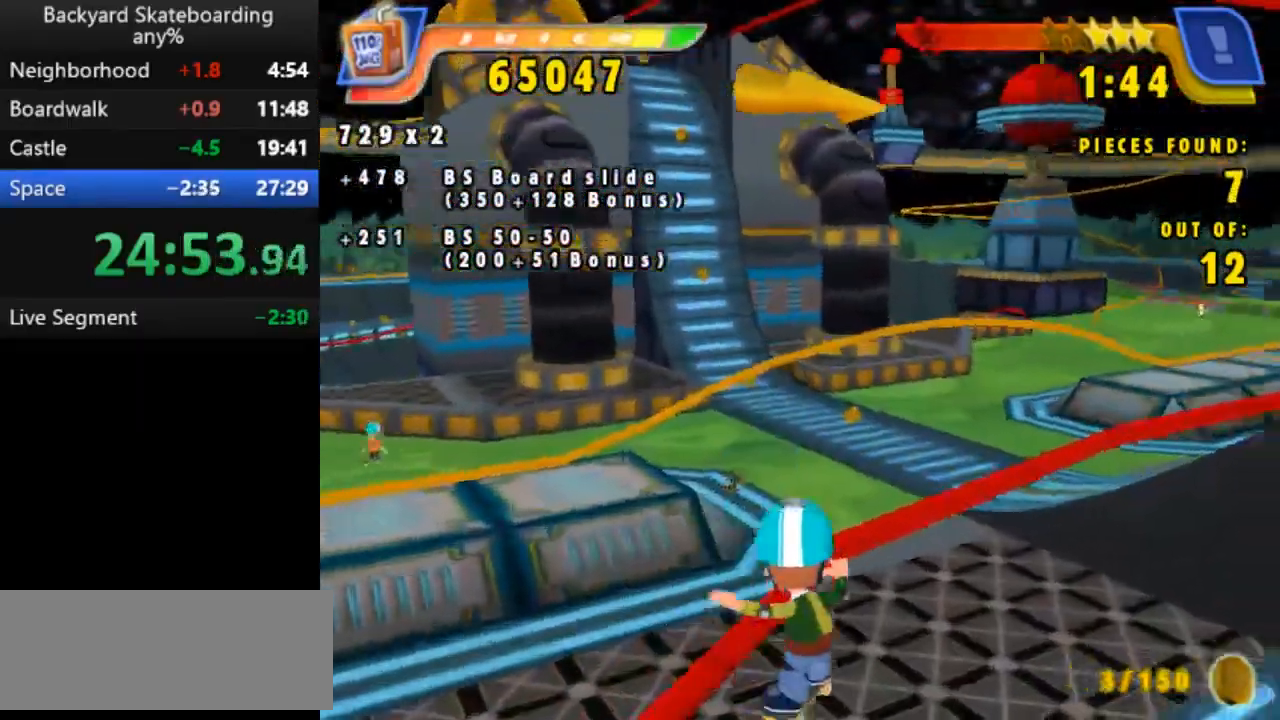
{"keys": [], "events": []}
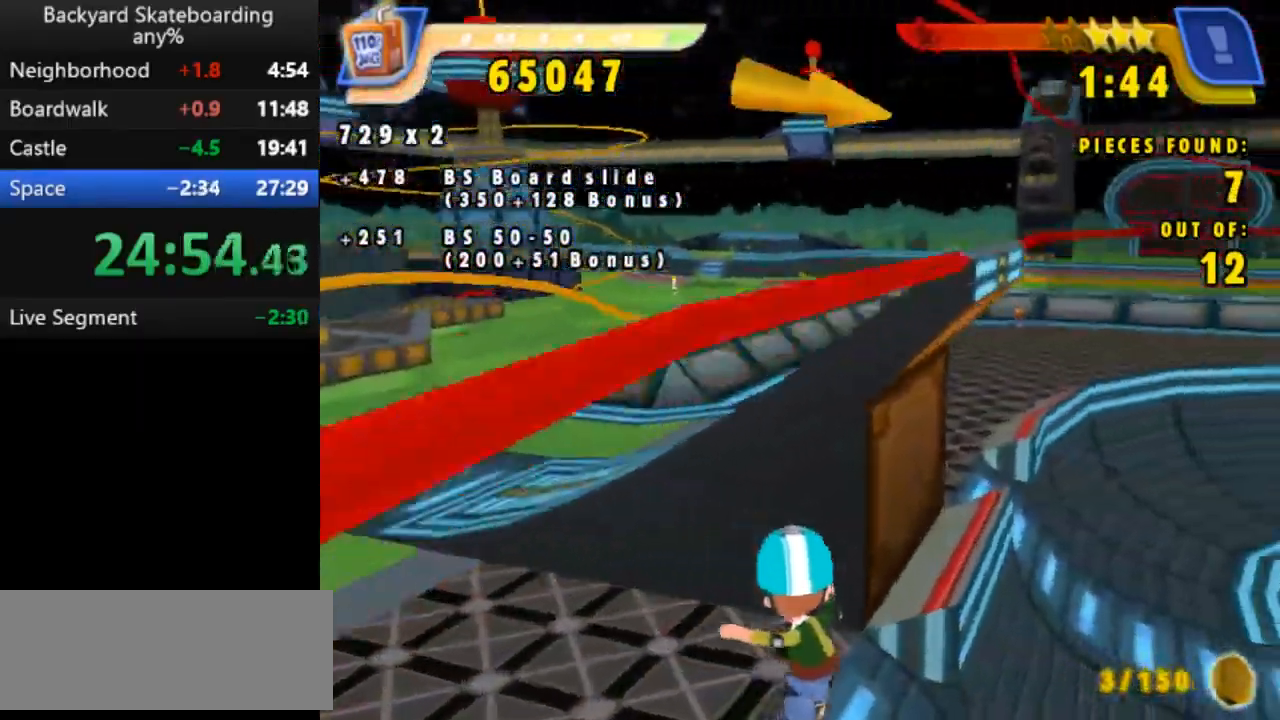
{"keys": ["right", "space"], "events": [[217, "space", "down"], [250, "right", "down"]]}
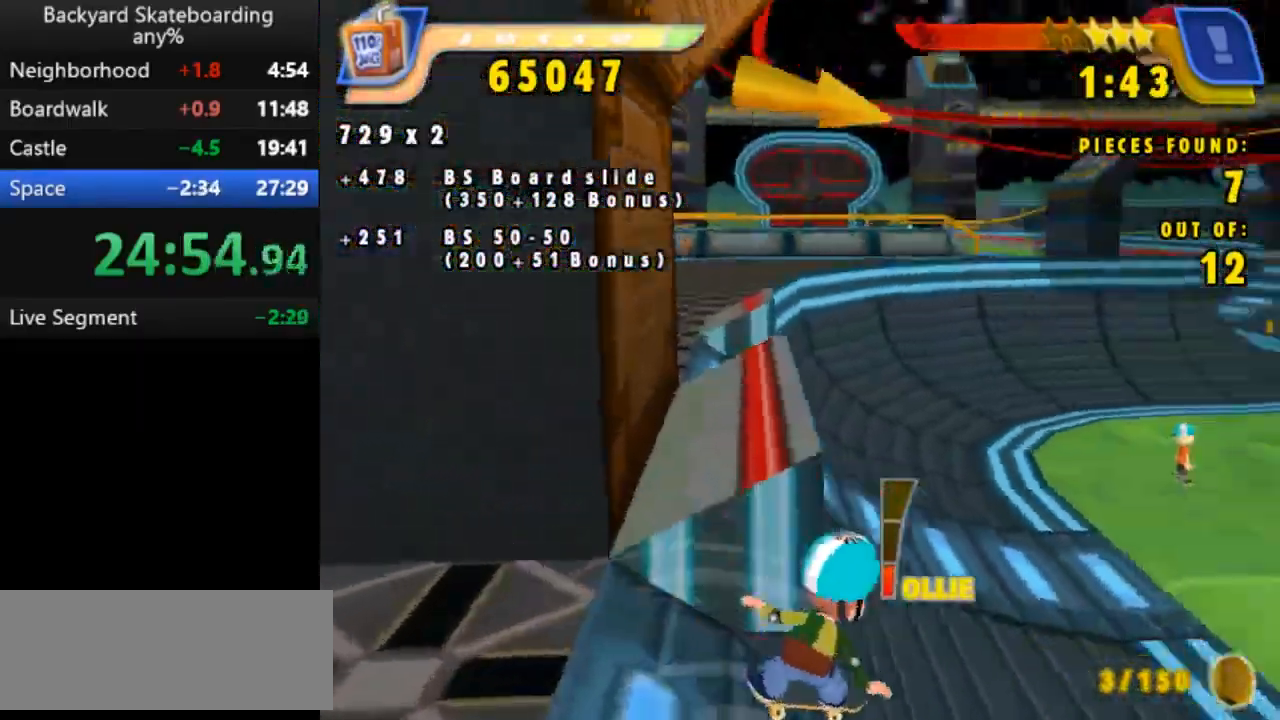
{"keys": ["left", "space"], "events": [[150, "right", "up"], [367, "left", "down"]]}
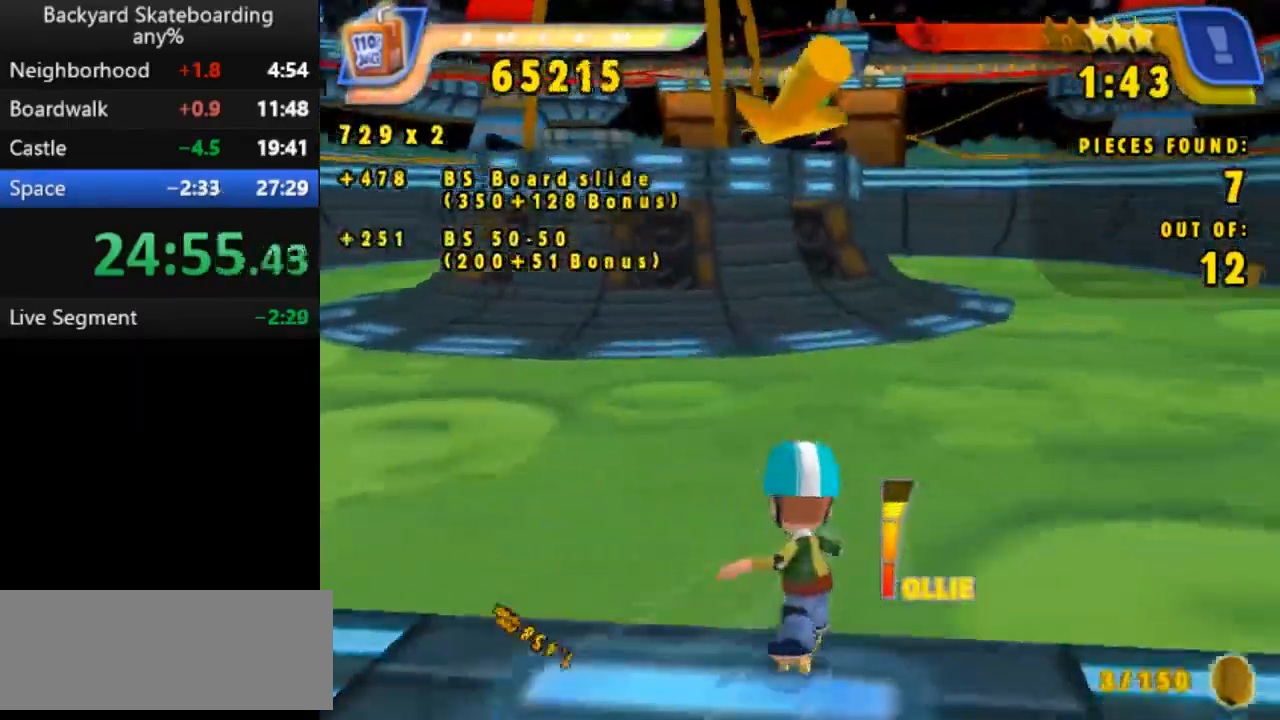
{"keys": ["space"], "events": [[133, "left", "up"], [400, "left", "down"], [500, "left", "up"]]}
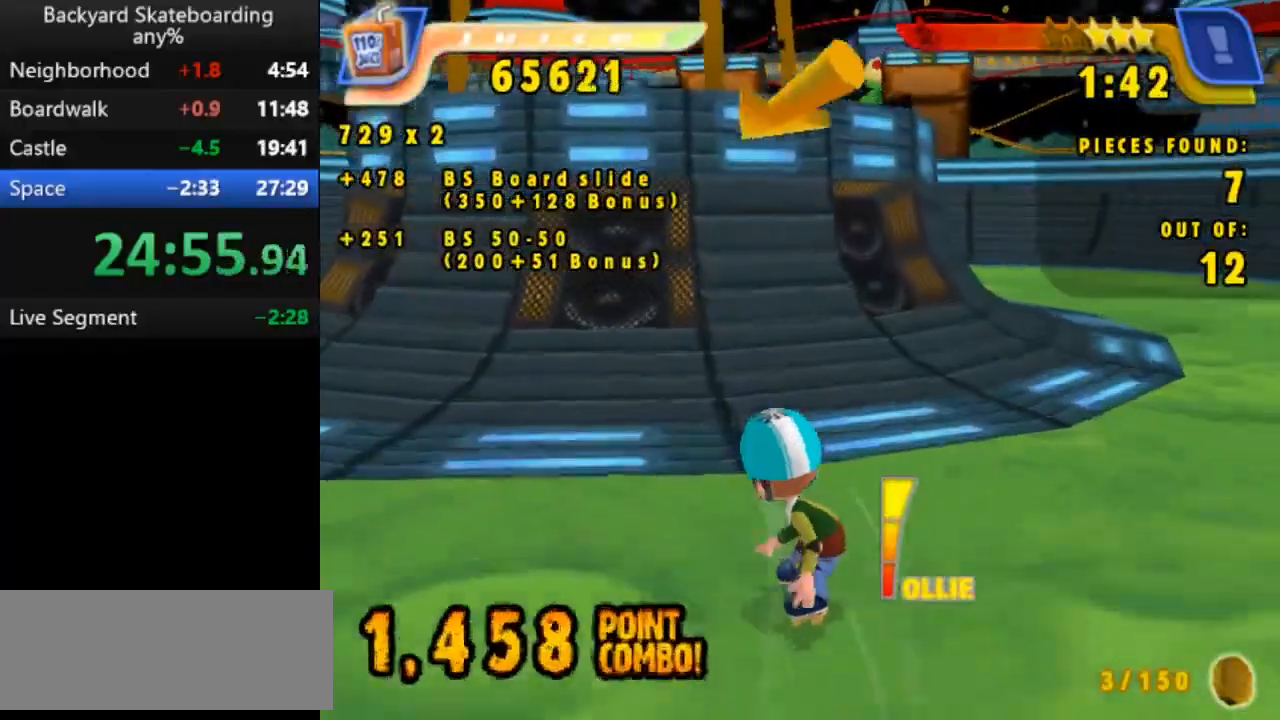
{"keys": ["space"], "events": [[400, "left", "down"], [483, "left", "up"]]}
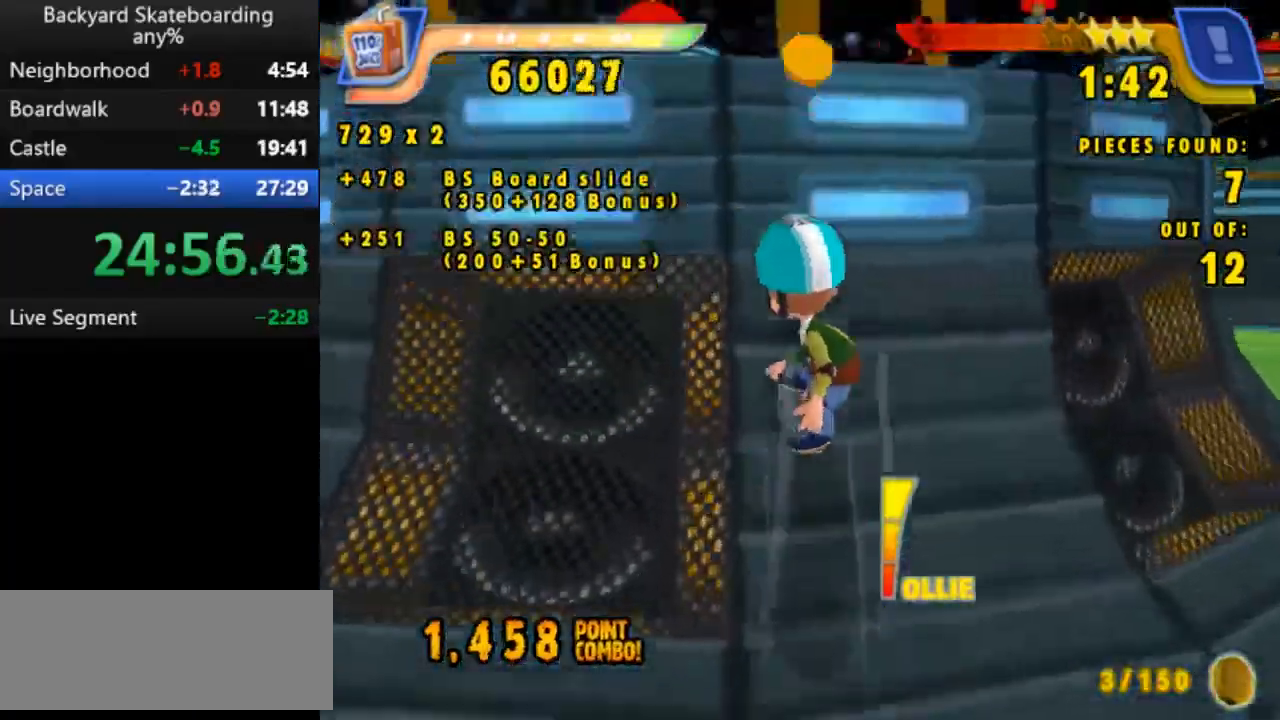
{"keys": ["b"], "events": [[183, "space", "up"], [467, "b", "down"]]}
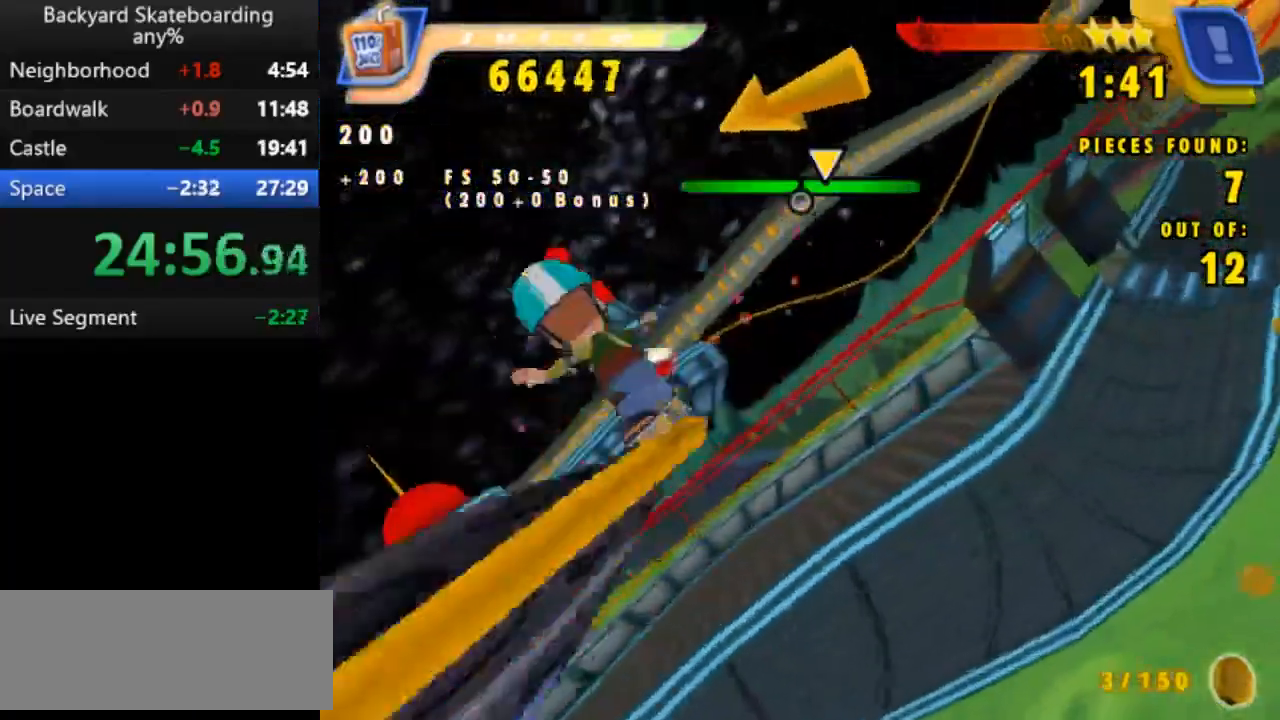
{"keys": [], "events": [[267, "b", "up"]]}
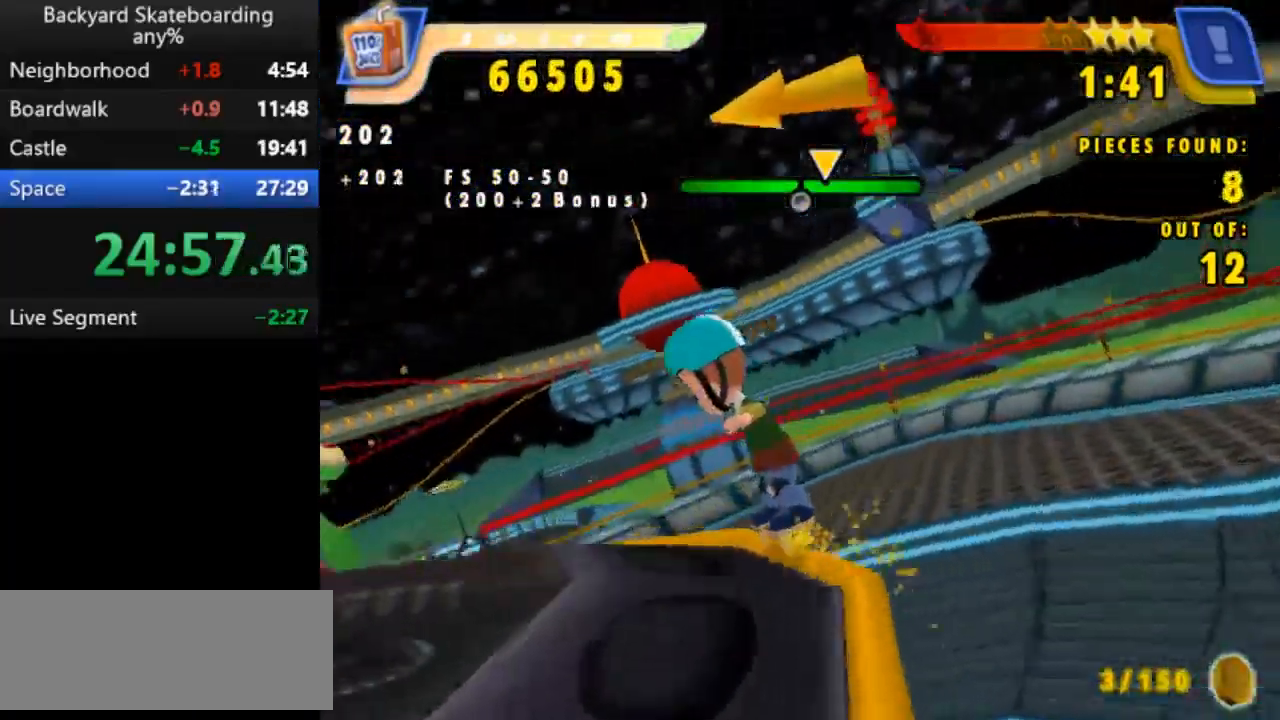
{"keys": [], "events": []}
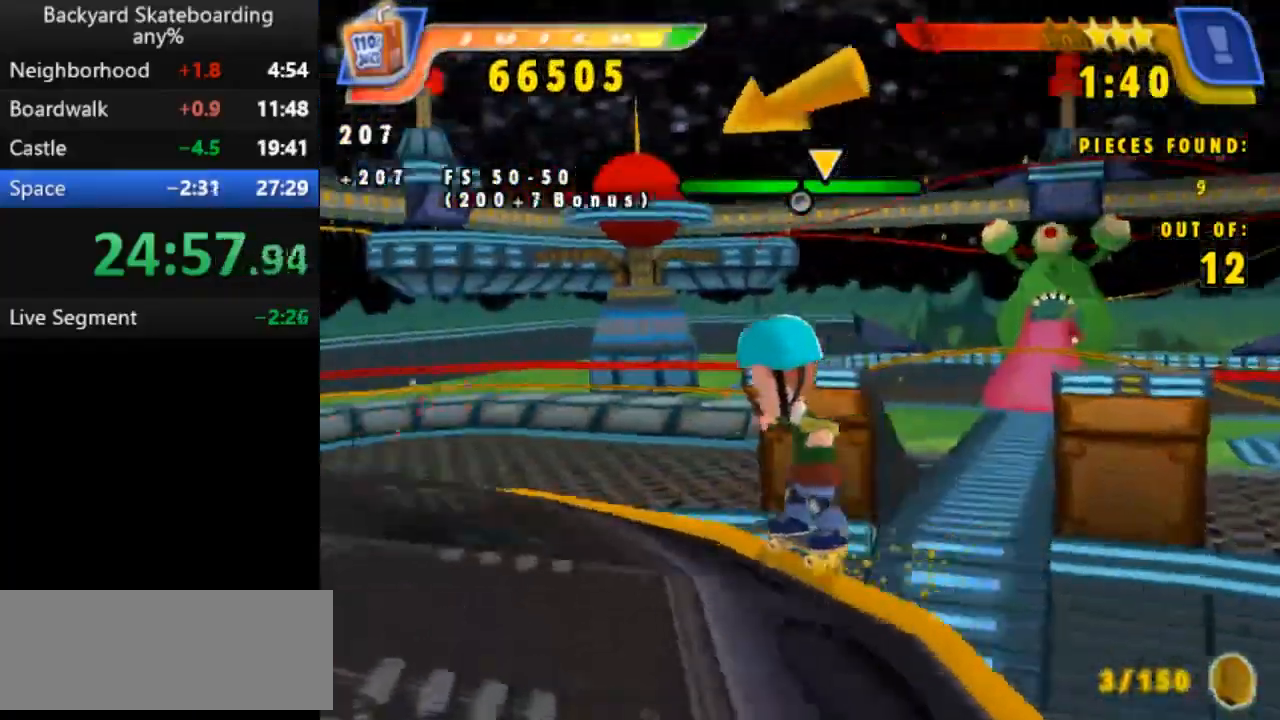
{"keys": [], "events": []}
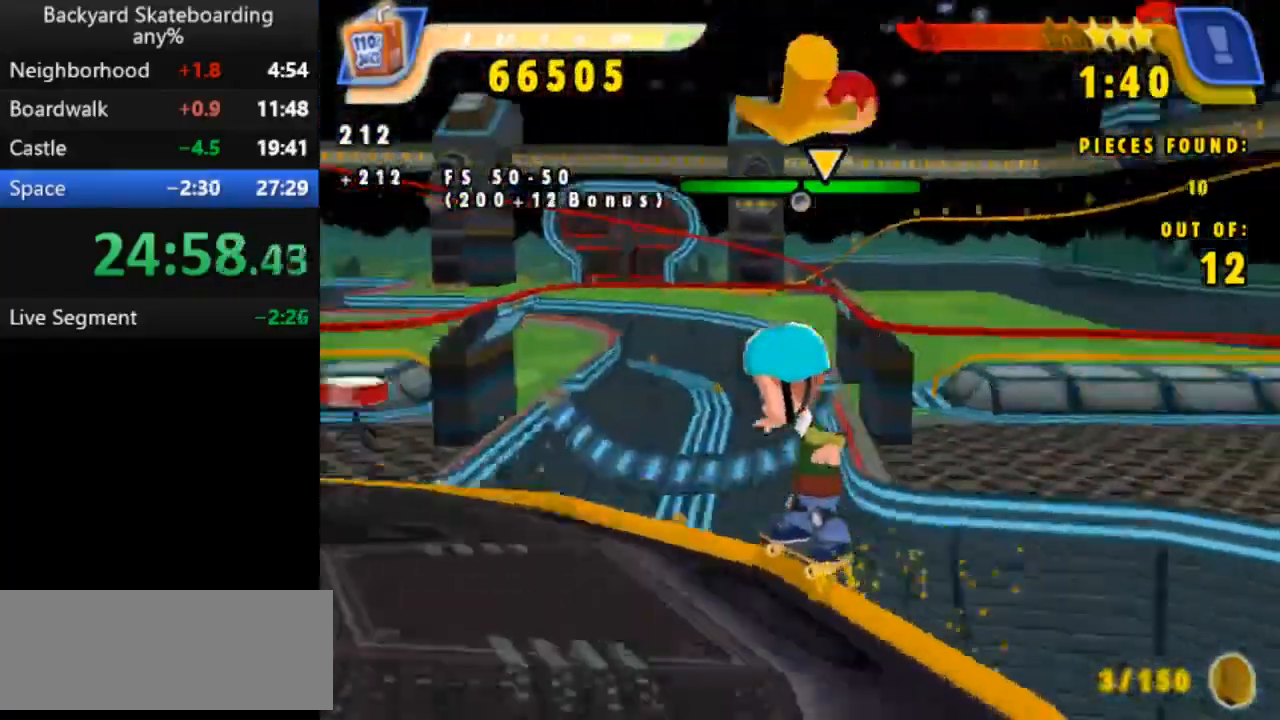
{"keys": [], "events": []}
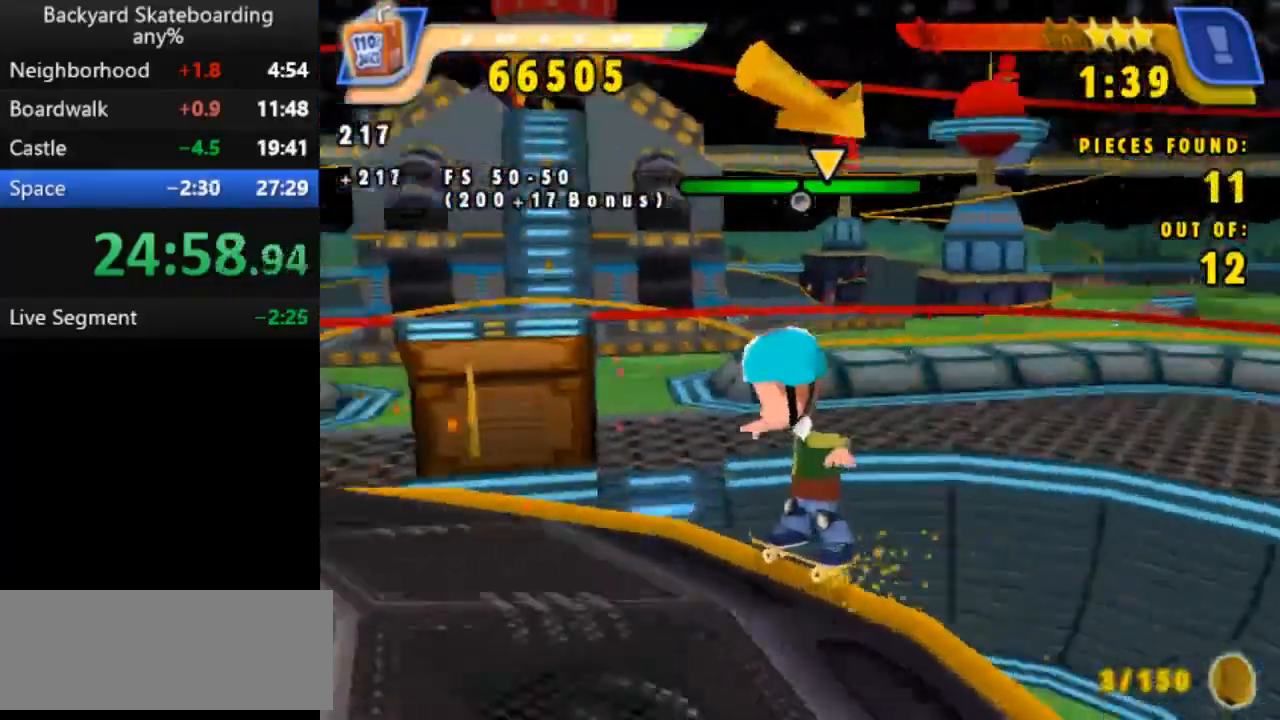
{"keys": ["backspace"], "events": [[433, "backspace", "down"]]}
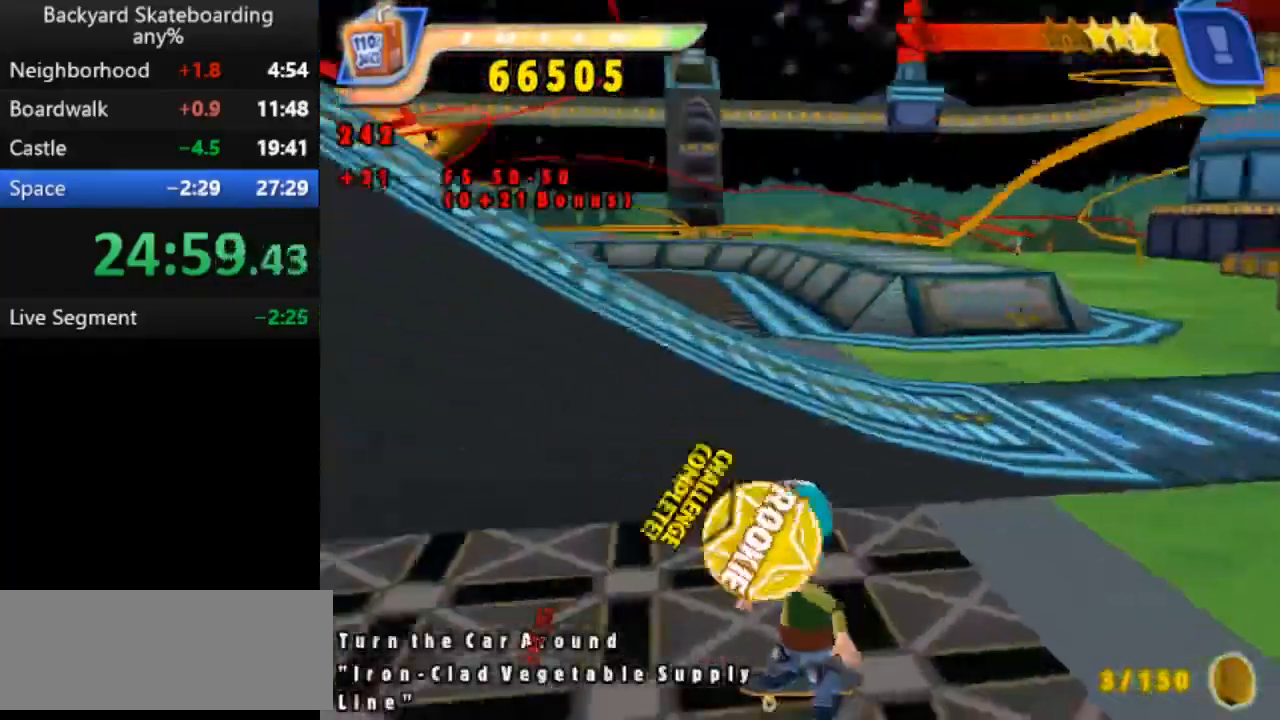
{"keys": ["left"], "events": [[33, "backspace", "up"], [400, "left", "down"]]}
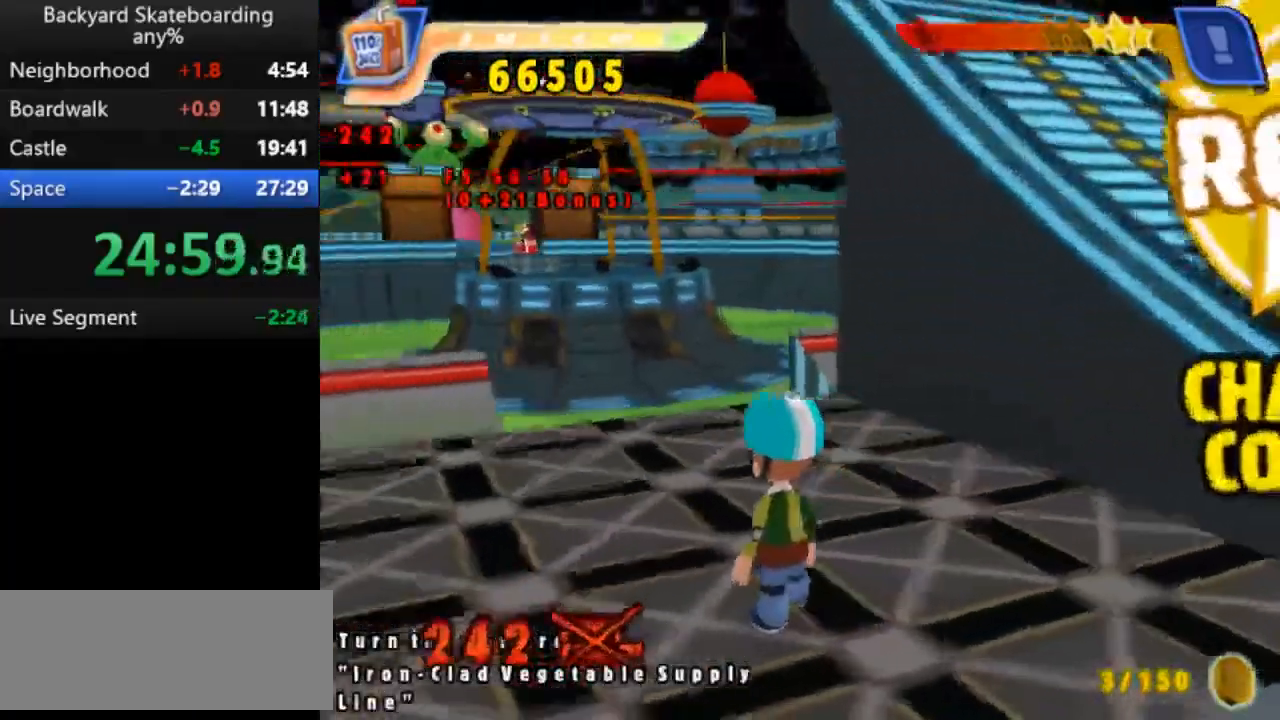
{"keys": ["left", "space"], "events": [[83, "space", "down"]]}
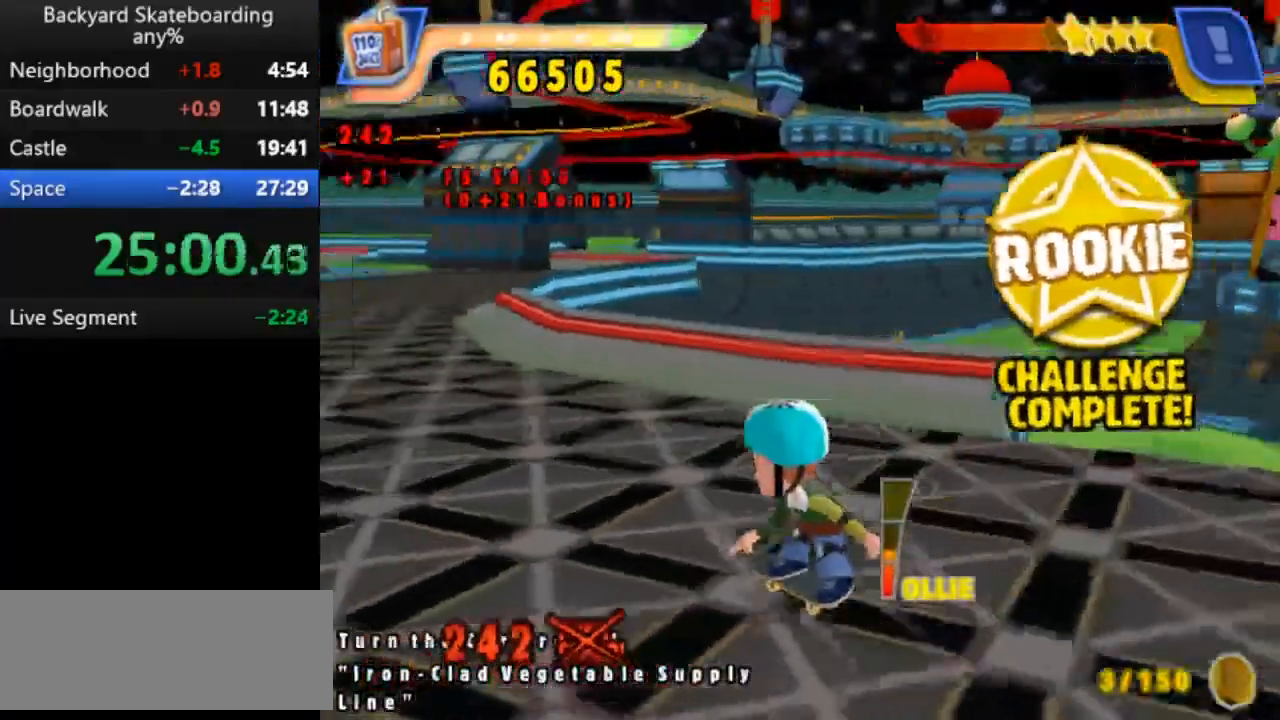
{"keys": ["space"], "events": [[333, "left", "up"]]}
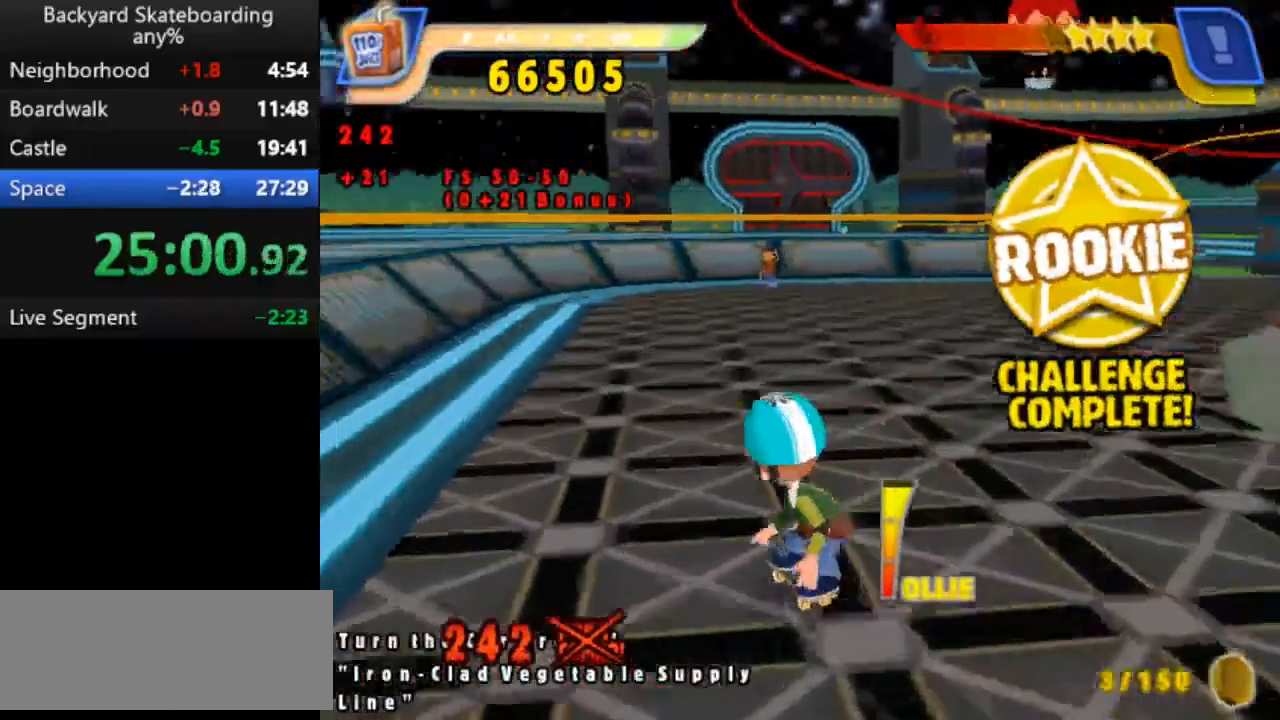
{"keys": ["space"], "events": [[100, "left", "down"], [217, "left", "up"]]}
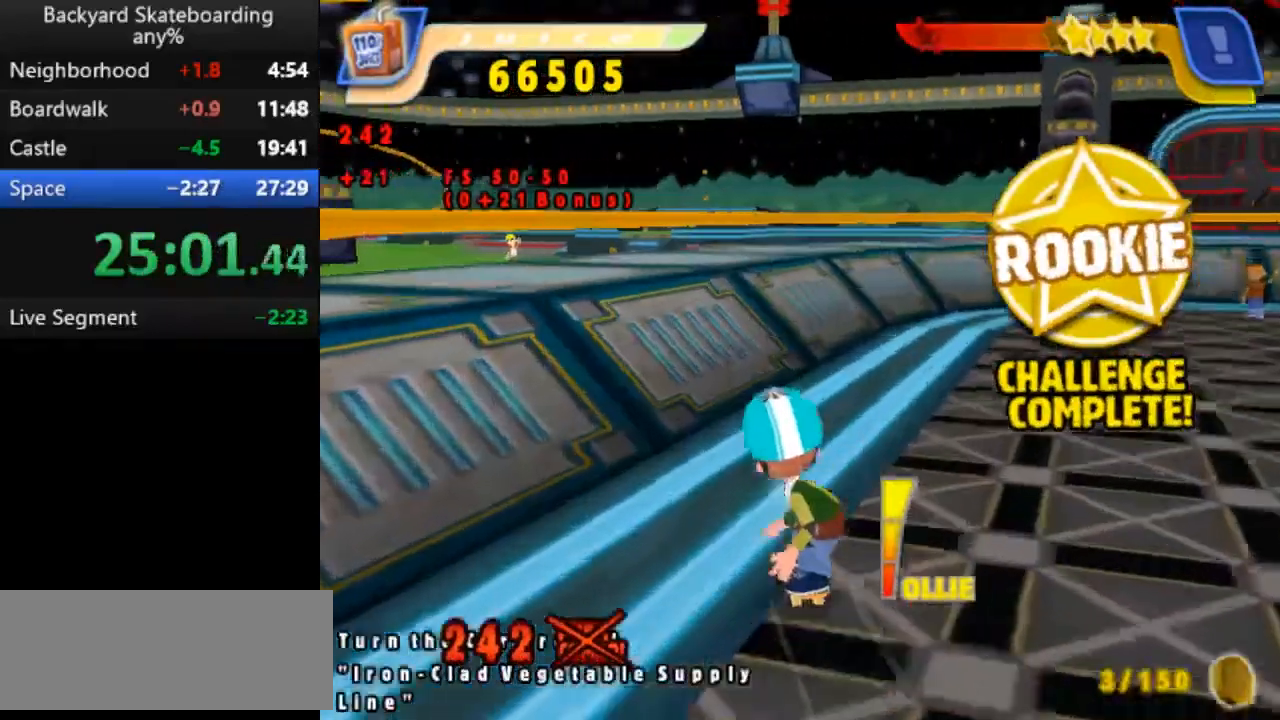
{"keys": [], "events": [[100, "left", "down"], [283, "left", "up"], [317, "space", "up"]]}
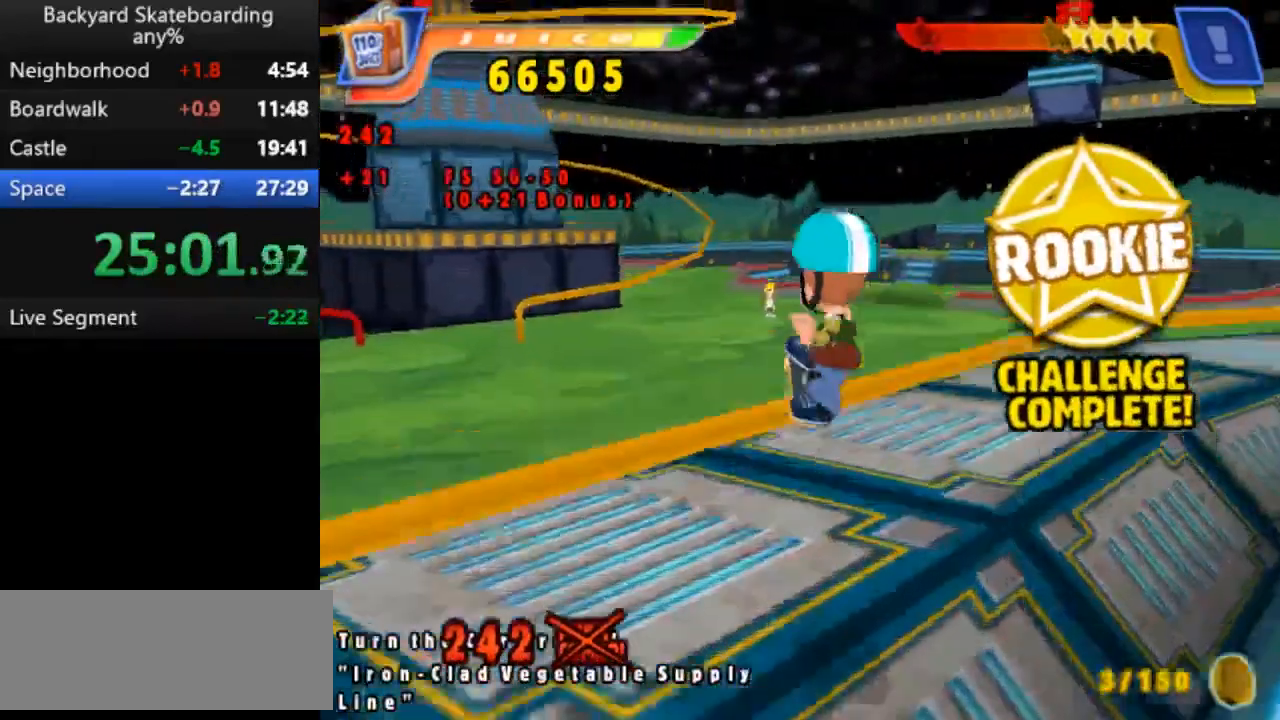
{"keys": ["space"], "events": [[400, "space", "down"]]}
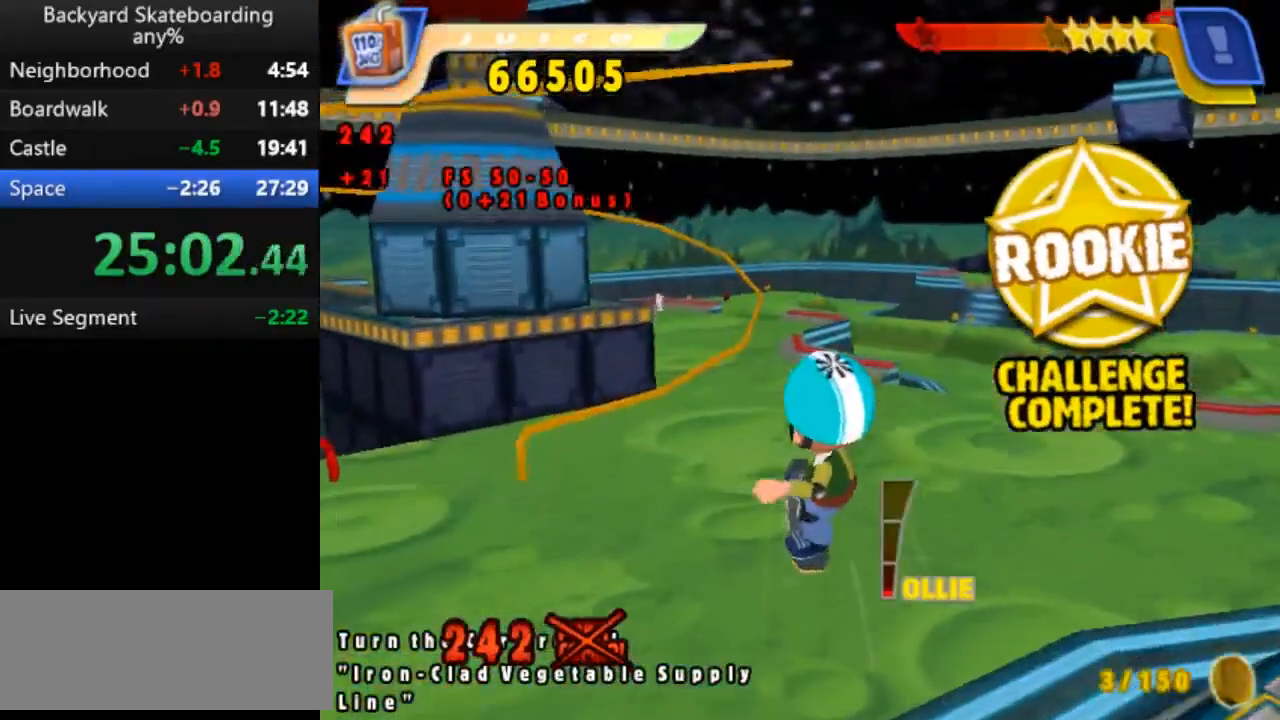
{"keys": ["space"], "events": []}
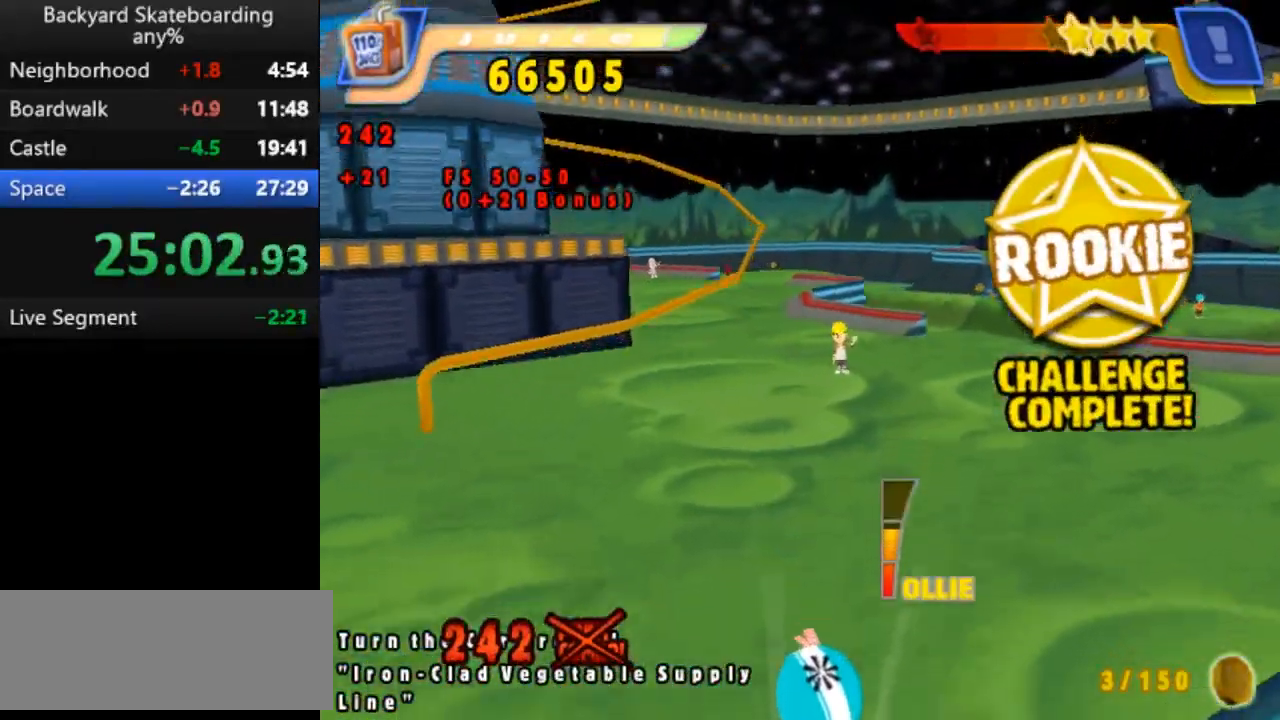
{"keys": ["space"], "events": []}
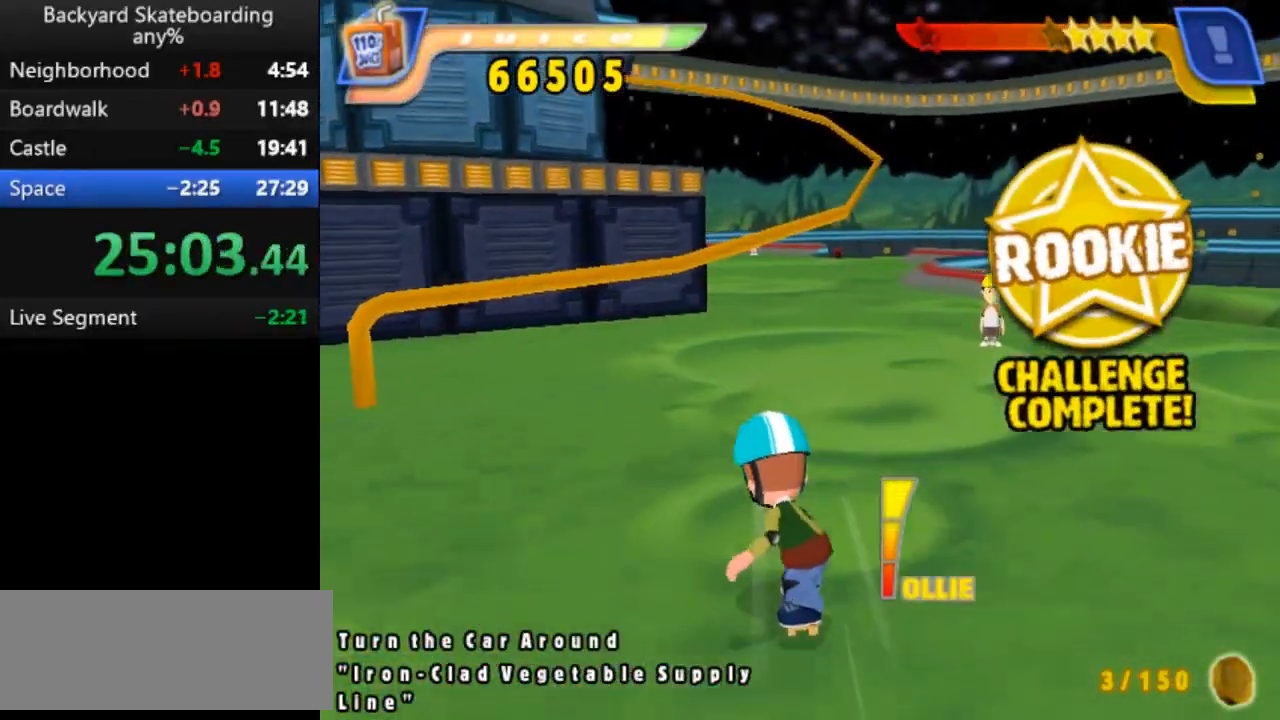
{"keys": ["space"], "events": []}
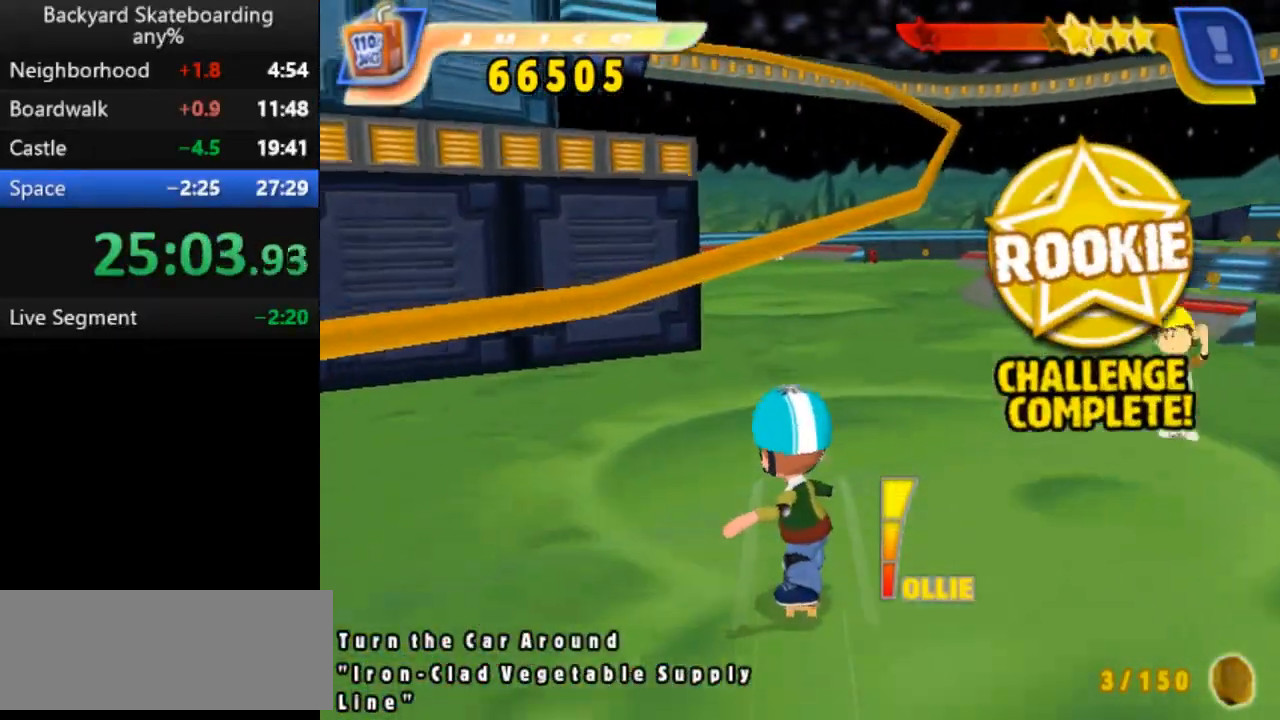
{"keys": ["space"], "events": []}
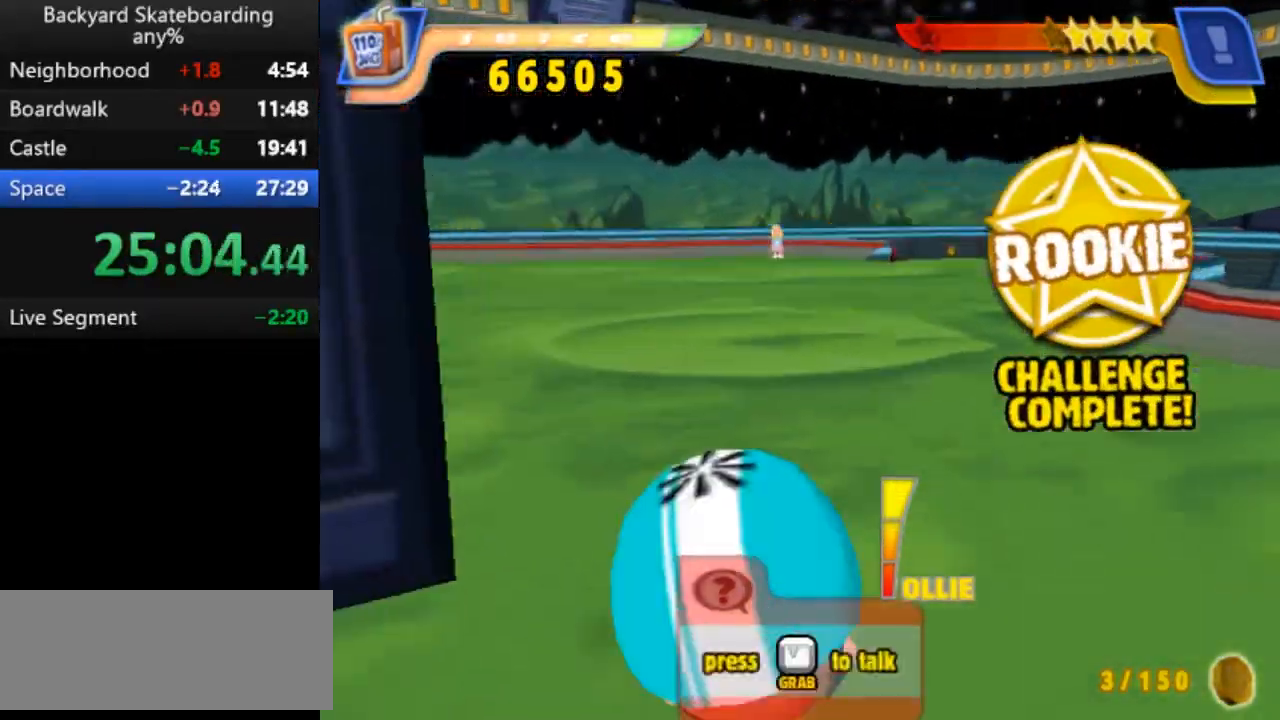
{"keys": ["space"], "events": []}
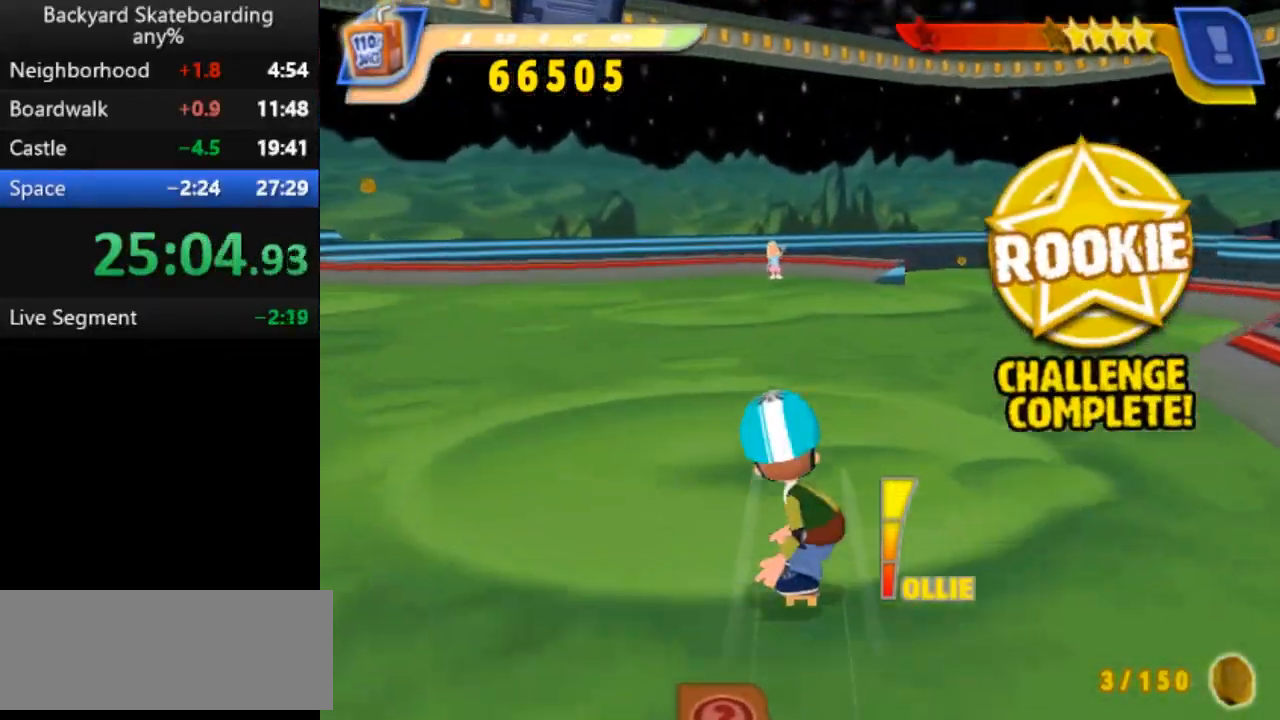
{"keys": ["space"], "events": []}
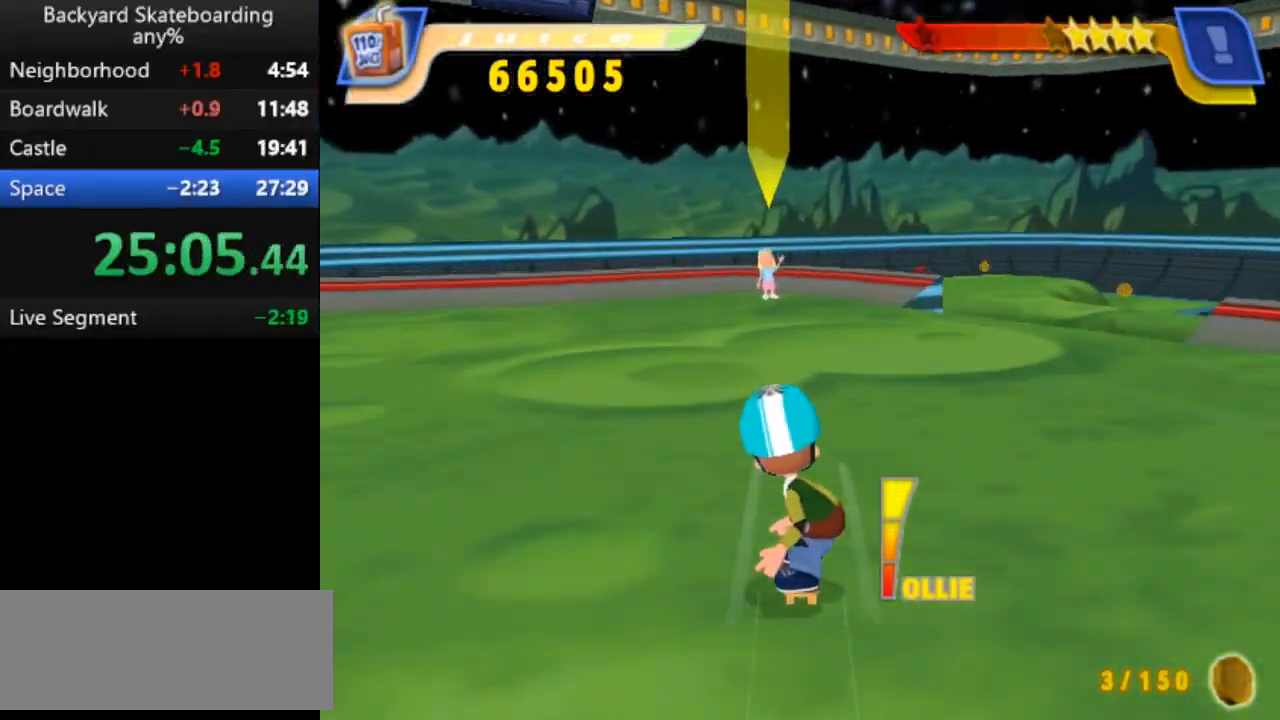
{"keys": ["space", "v"], "events": [[133, "v", "down"], [200, "v", "up"], [283, "v", "down"], [367, "v", "up"], [450, "v", "down"]]}
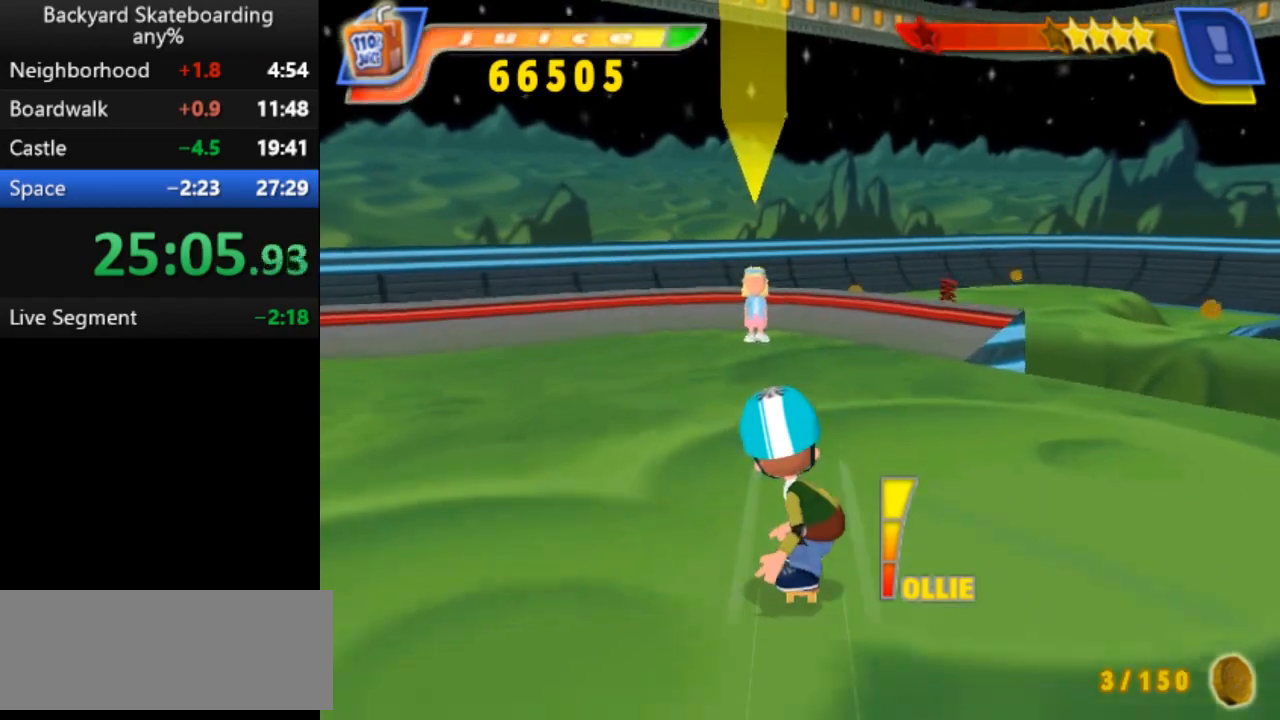
{"keys": ["space", "v"], "events": [[33, "v", "up"], [133, "v", "down"], [233, "v", "up"], [300, "v", "down"], [417, "v", "up"], [500, "v", "down"]]}
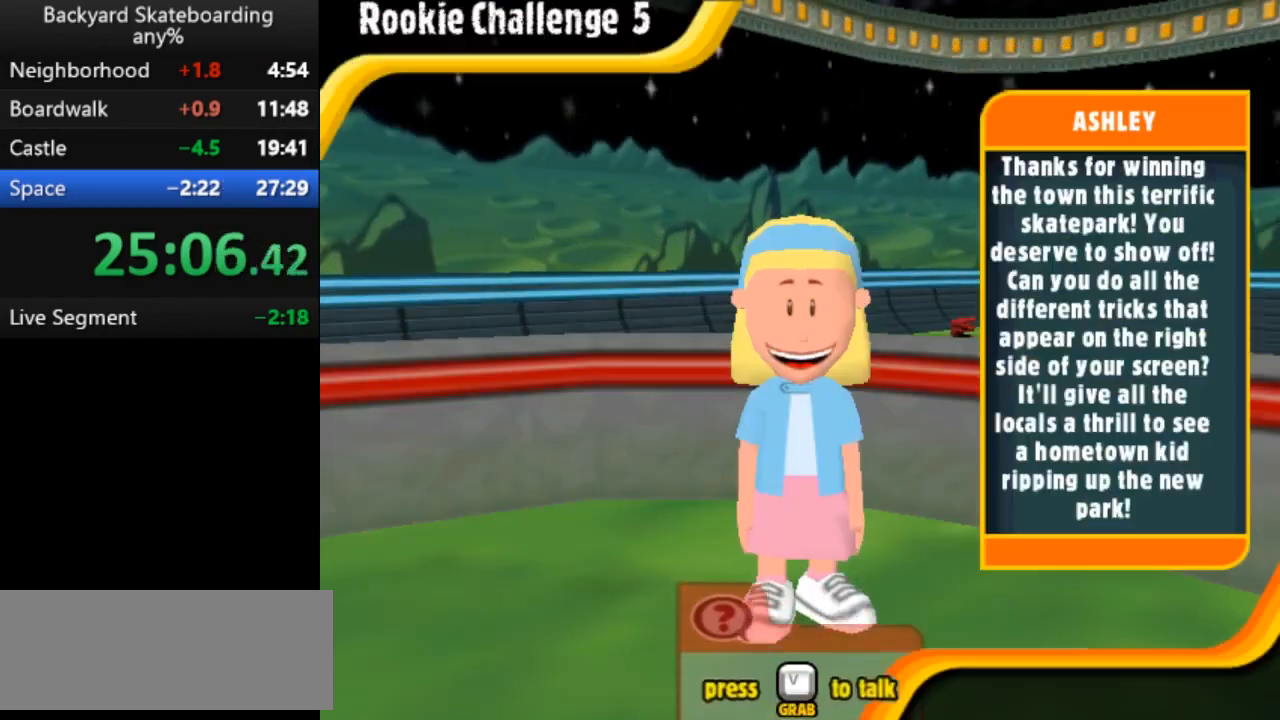
{"keys": [], "events": [[150, "v", "up"], [167, "space", "up"]]}